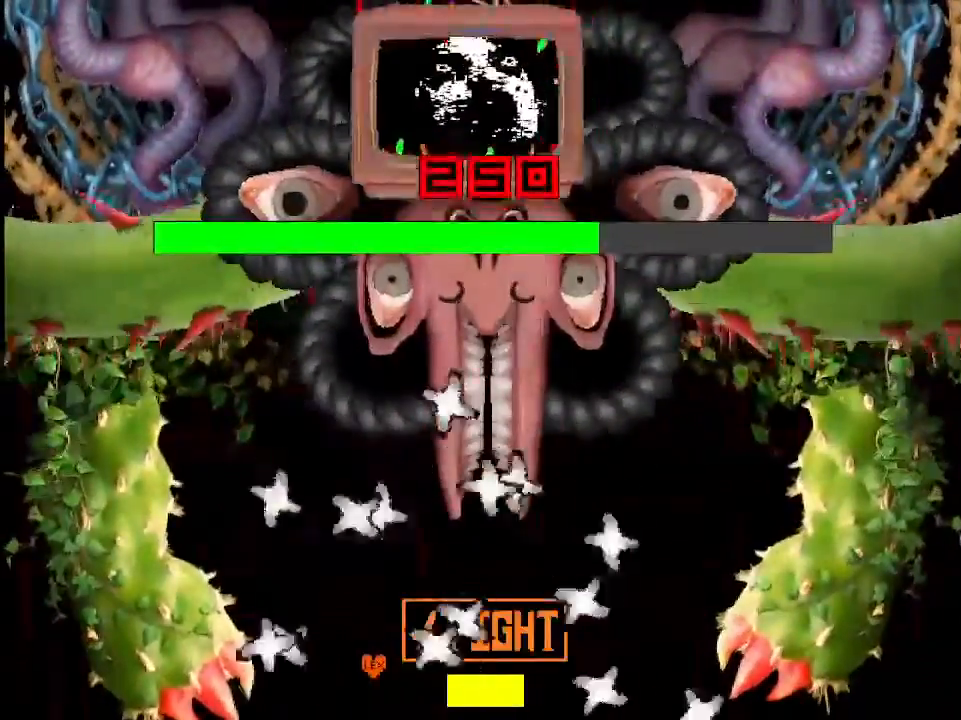
Gameplay with keyboard; each line is a JSON object with the keys held at the frame after it. "events" lists presses ("down") and releases ("up") of "down", "left", "right", "up", "x" and "z" between this image and that frame as [ms after this image, input, new state], when the widget could be followed in between. No other keys are recorded. Mouse input is not recorded.
{"keys": ["right"], "events": [[33, "left", "down"], [133, "left", "up"], [267, "right", "down"], [267, "up", "down"], [433, "up", "up"]]}
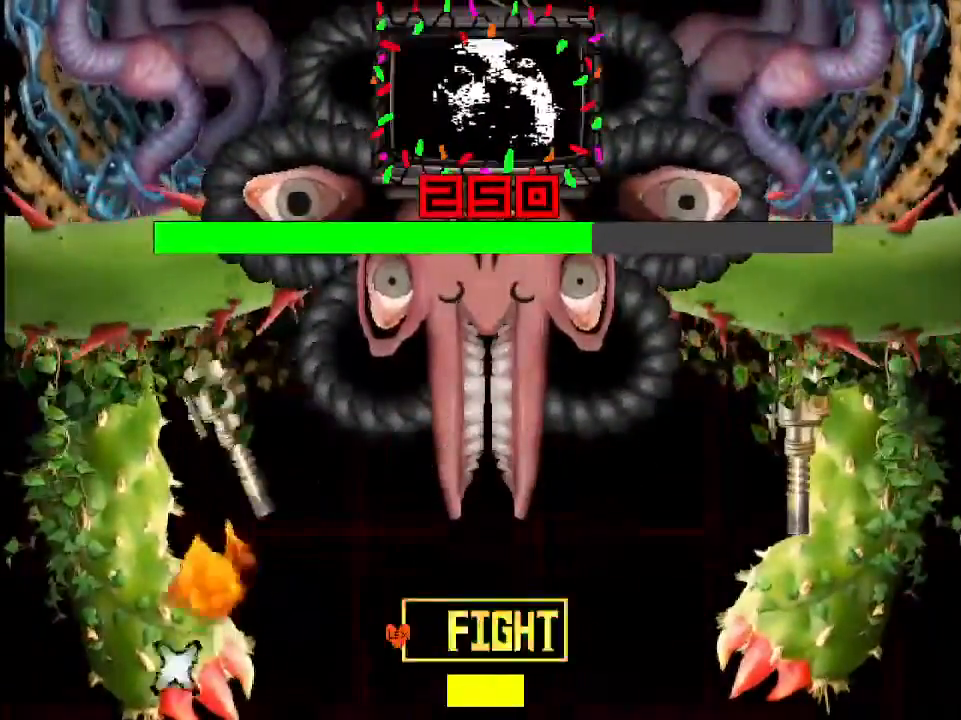
{"keys": ["right"], "events": [[33, "z", "down"], [100, "z", "up"], [133, "z", "down"], [200, "z", "up"], [333, "down", "down"], [433, "down", "up"]]}
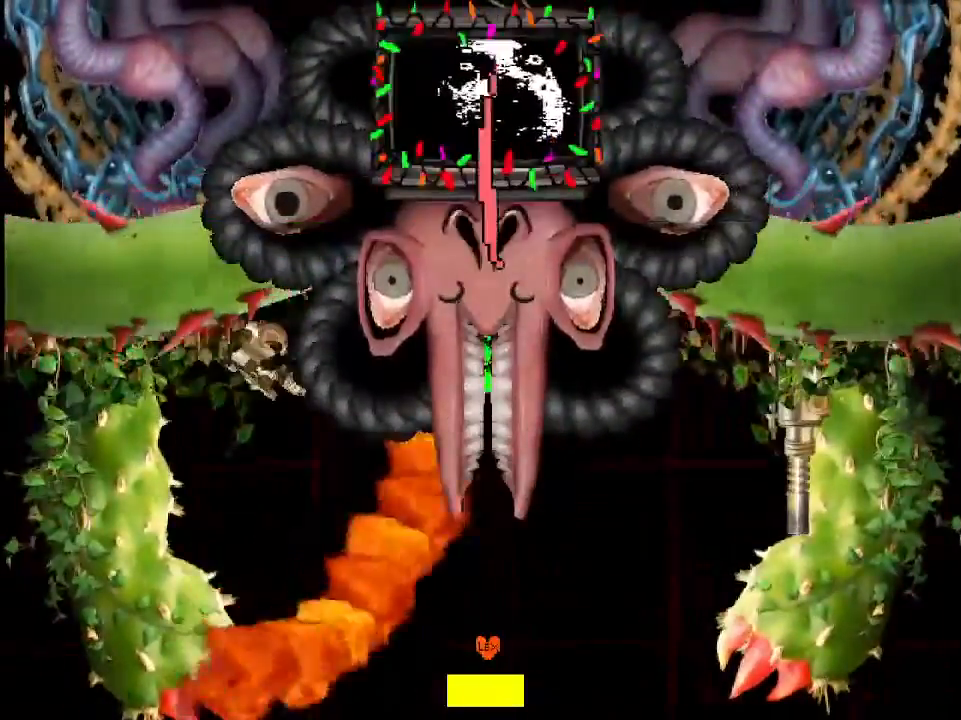
{"keys": ["left"], "events": [[400, "right", "up"], [433, "left", "down"]]}
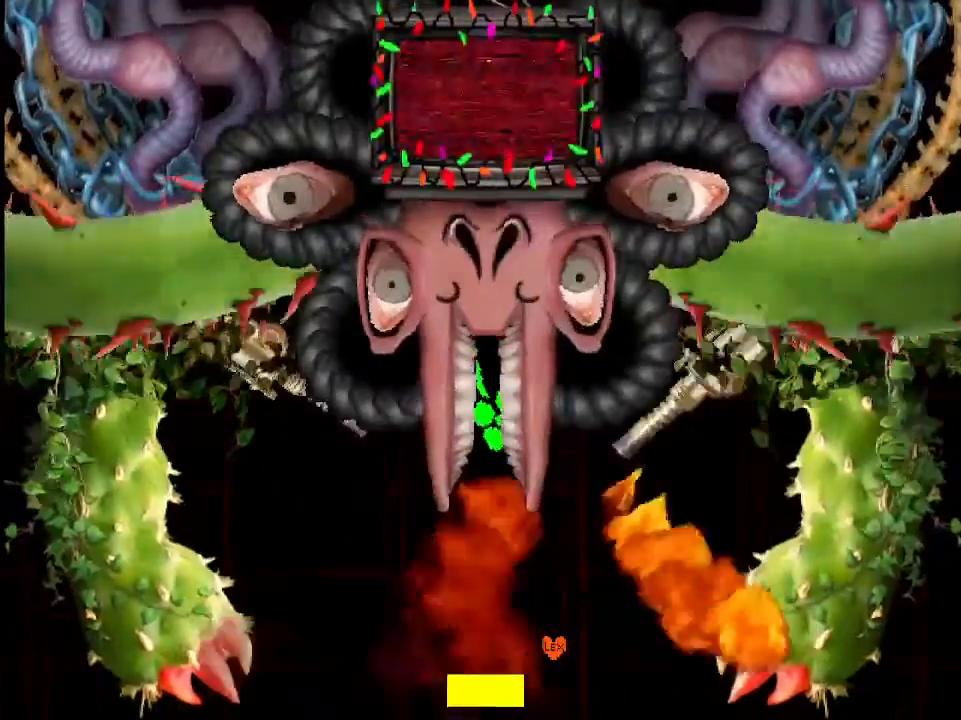
{"keys": ["left"], "events": []}
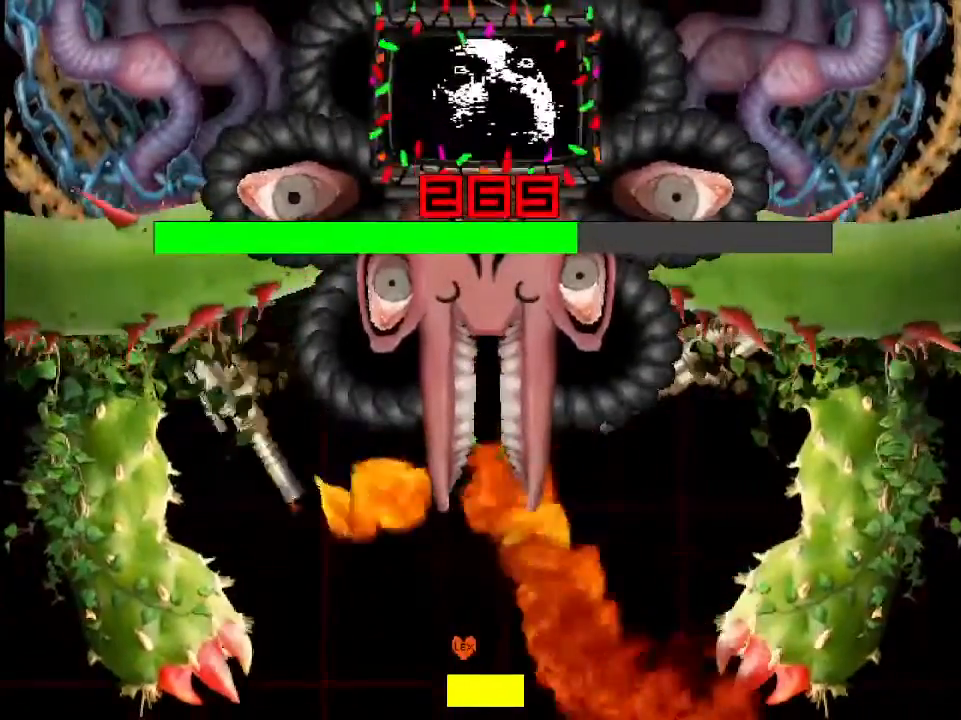
{"keys": ["right"], "events": [[133, "down", "down"], [233, "left", "up"], [267, "right", "down"], [467, "down", "up"]]}
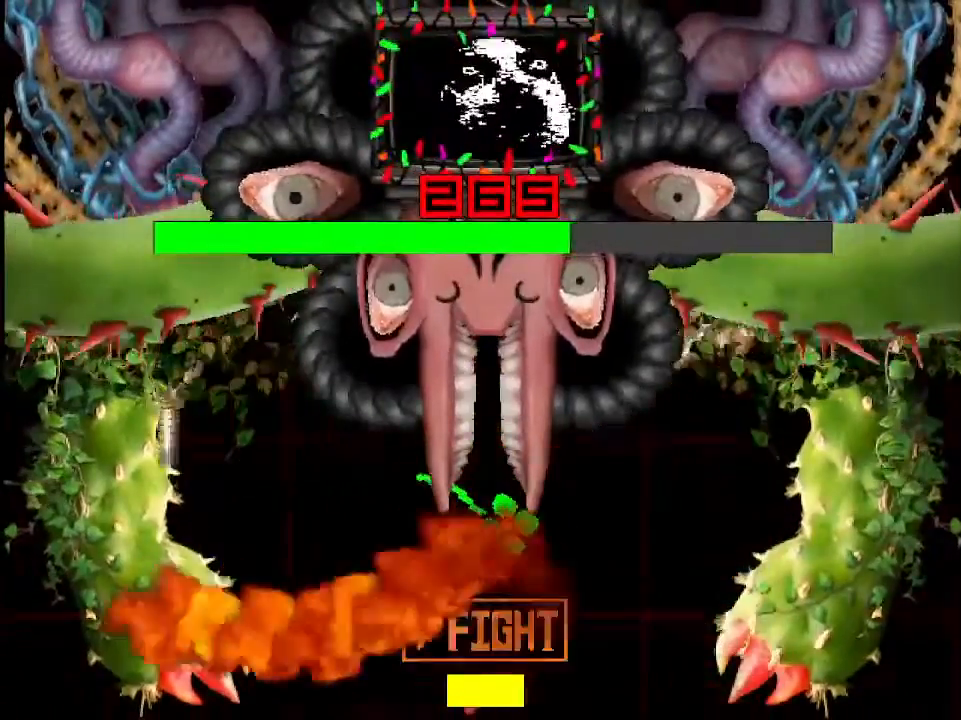
{"keys": ["right", "up", "z"], "events": [[200, "up", "down"], [433, "z", "down"]]}
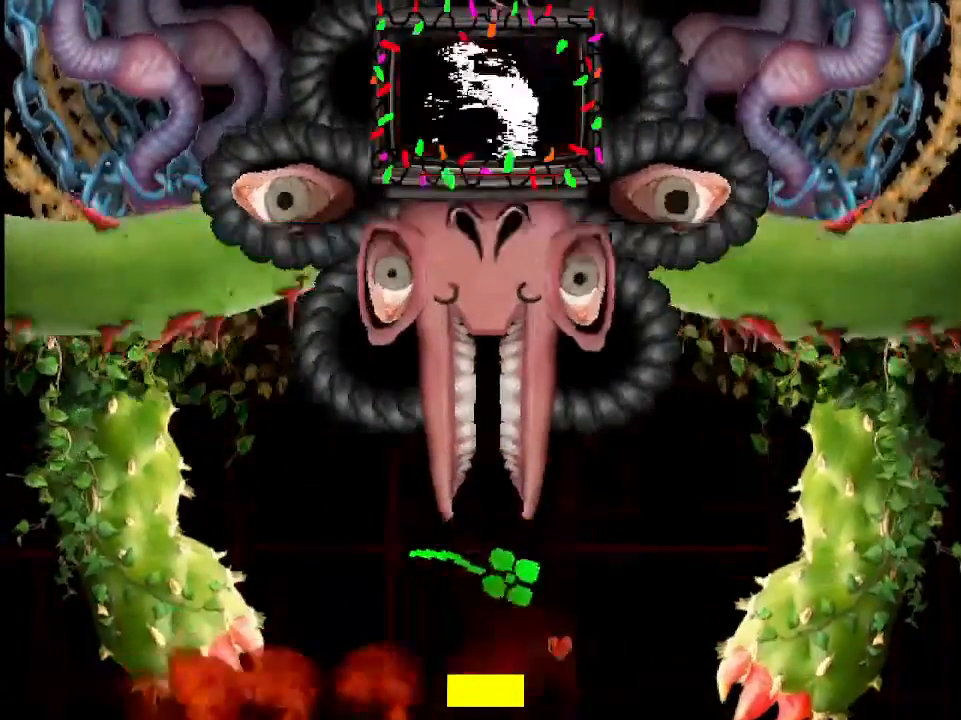
{"keys": ["down", "left"], "events": [[33, "z", "up"], [67, "z", "down"], [133, "right", "up"], [133, "z", "up"], [167, "left", "down"], [167, "z", "down"], [233, "up", "up"], [233, "z", "up"], [367, "down", "down"]]}
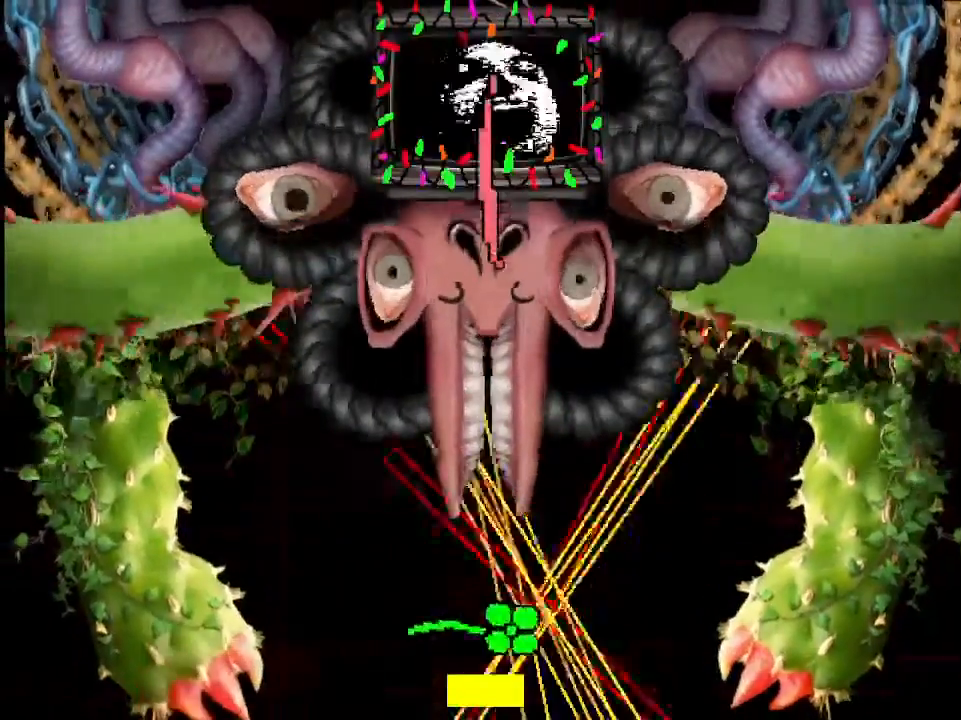
{"keys": ["left"], "events": [[100, "down", "up"]]}
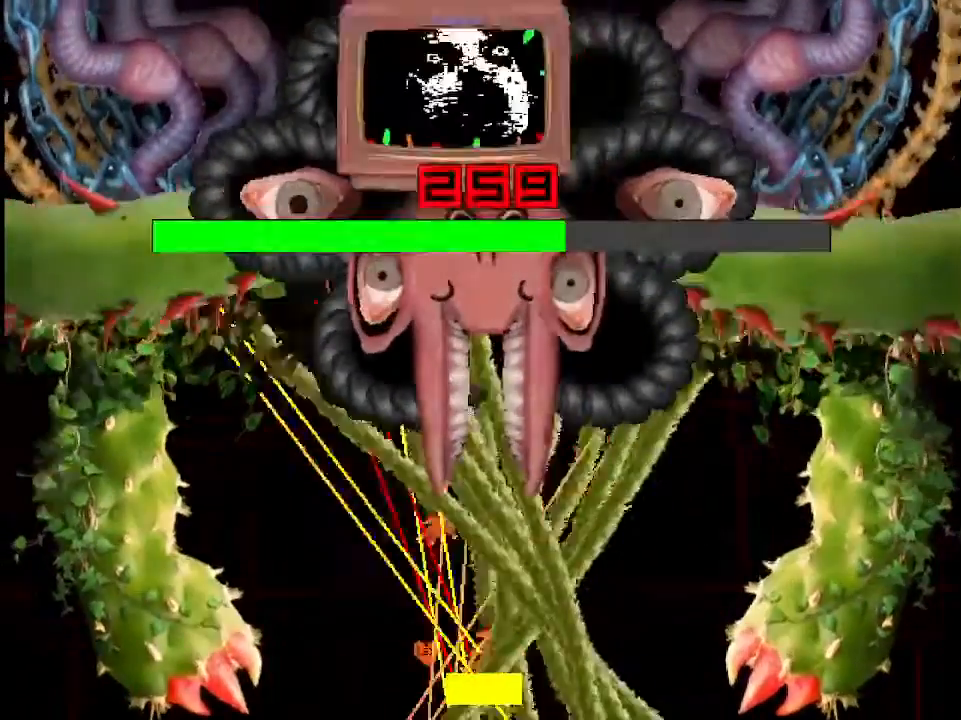
{"keys": [], "events": [[167, "up", "down"], [400, "up", "up"], [467, "left", "up"]]}
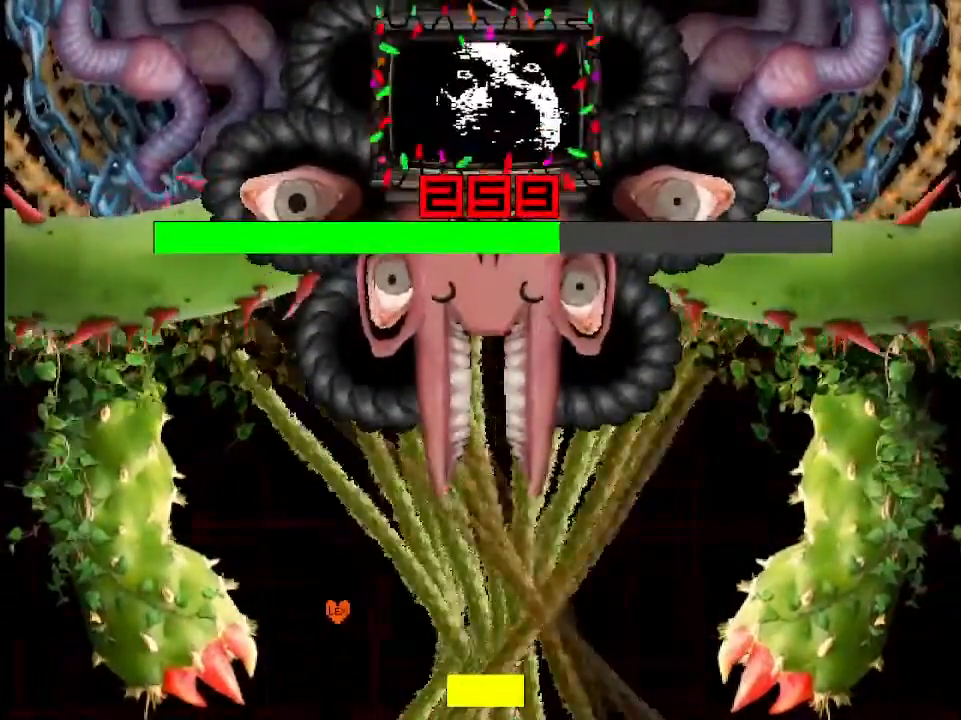
{"keys": ["right"], "events": [[367, "right", "down"]]}
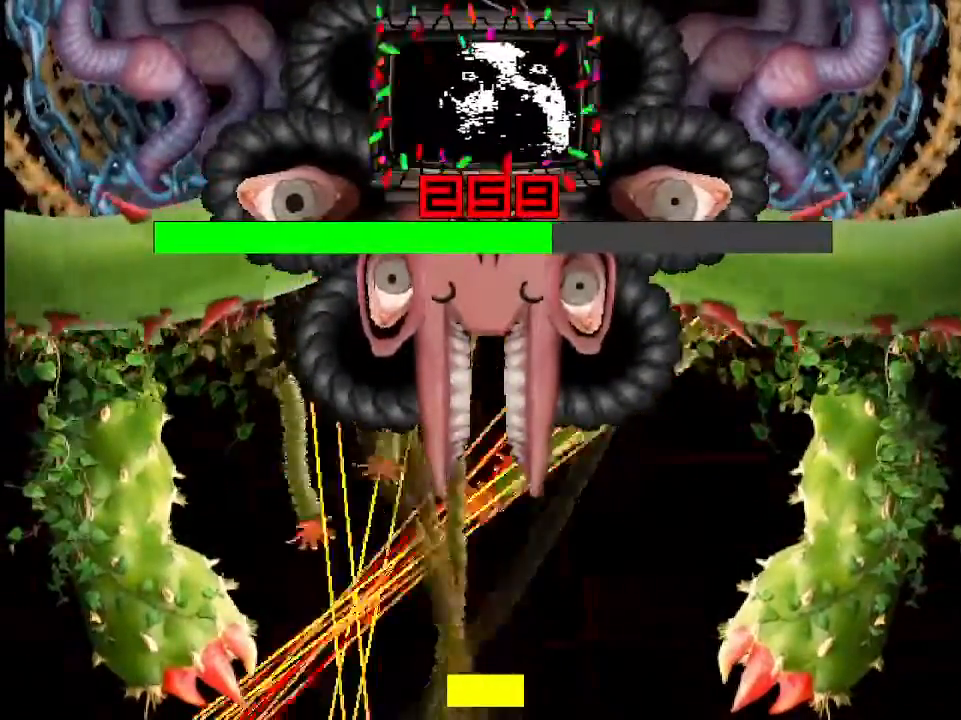
{"keys": ["down", "right"], "events": [[433, "down", "down"]]}
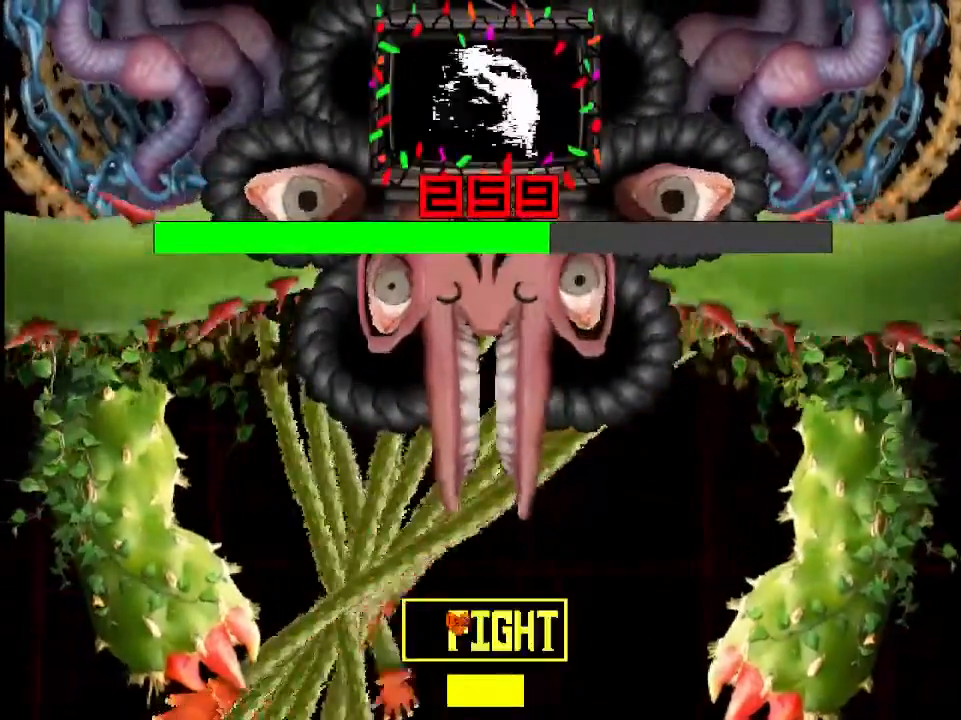
{"keys": ["down", "left"], "events": [[33, "down", "up"], [33, "z", "down"], [67, "z", "up"], [100, "z", "down"], [200, "z", "up"], [233, "z", "down"], [300, "down", "down"], [300, "left", "down"], [300, "z", "up"], [400, "right", "up"]]}
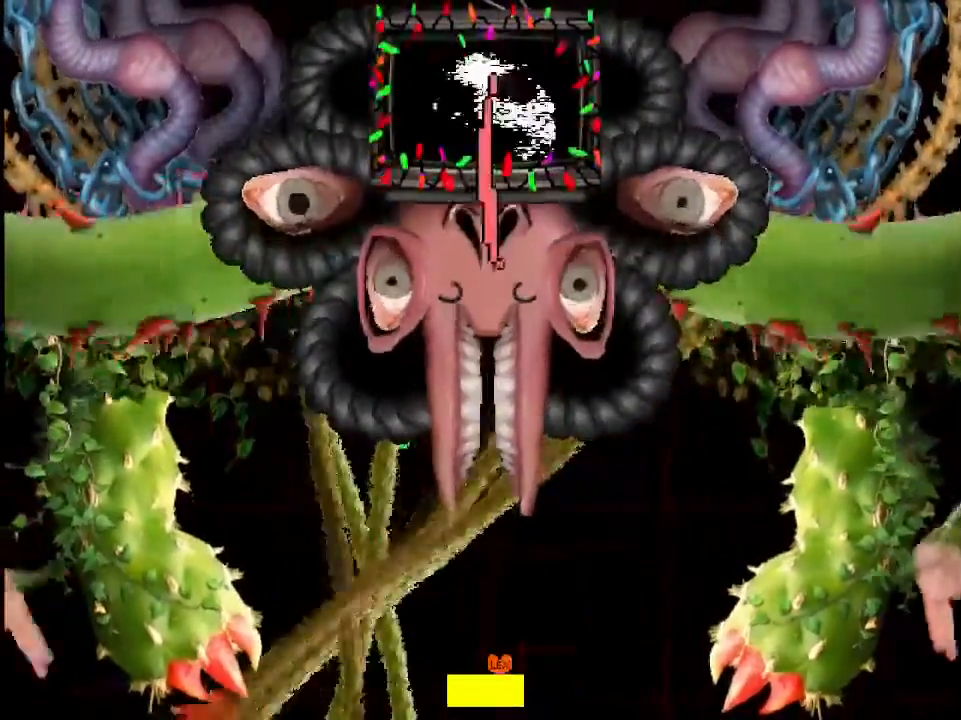
{"keys": ["down", "left"], "events": [[167, "down", "up"], [167, "left", "up"], [300, "down", "down"], [300, "right", "down"], [400, "right", "up"], [433, "left", "down"]]}
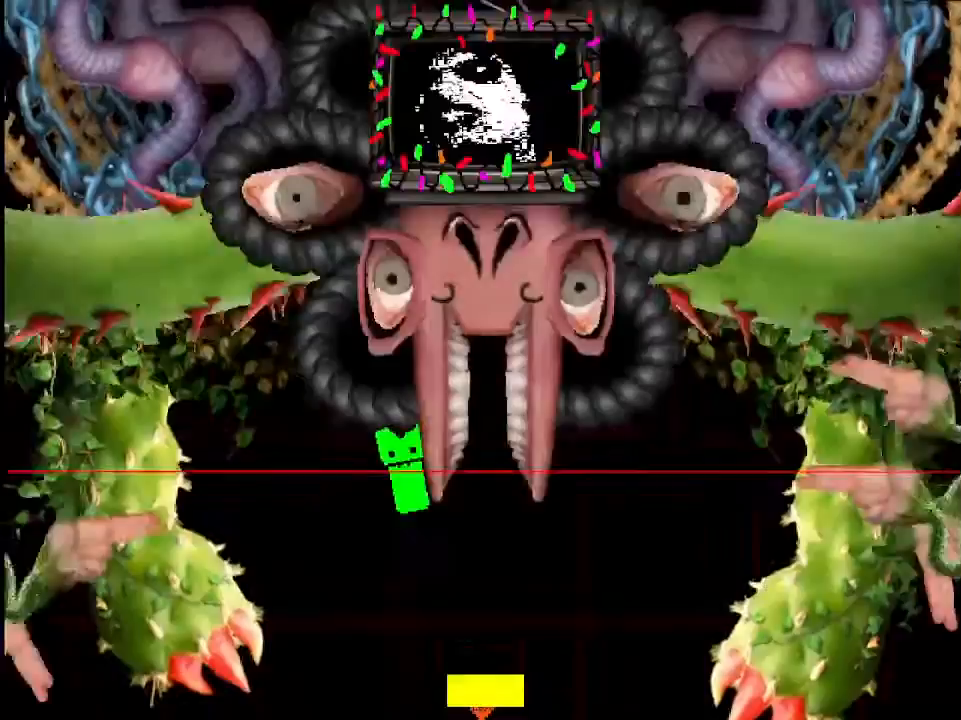
{"keys": [], "events": [[100, "left", "up"], [133, "down", "up"], [267, "right", "down"], [433, "right", "up"]]}
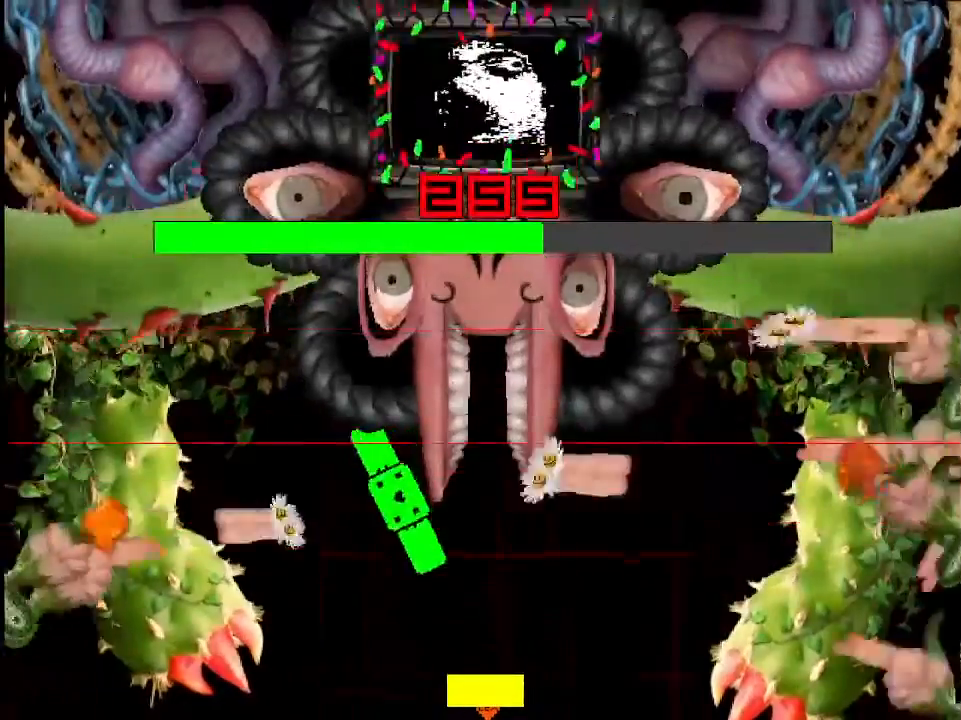
{"keys": [], "events": []}
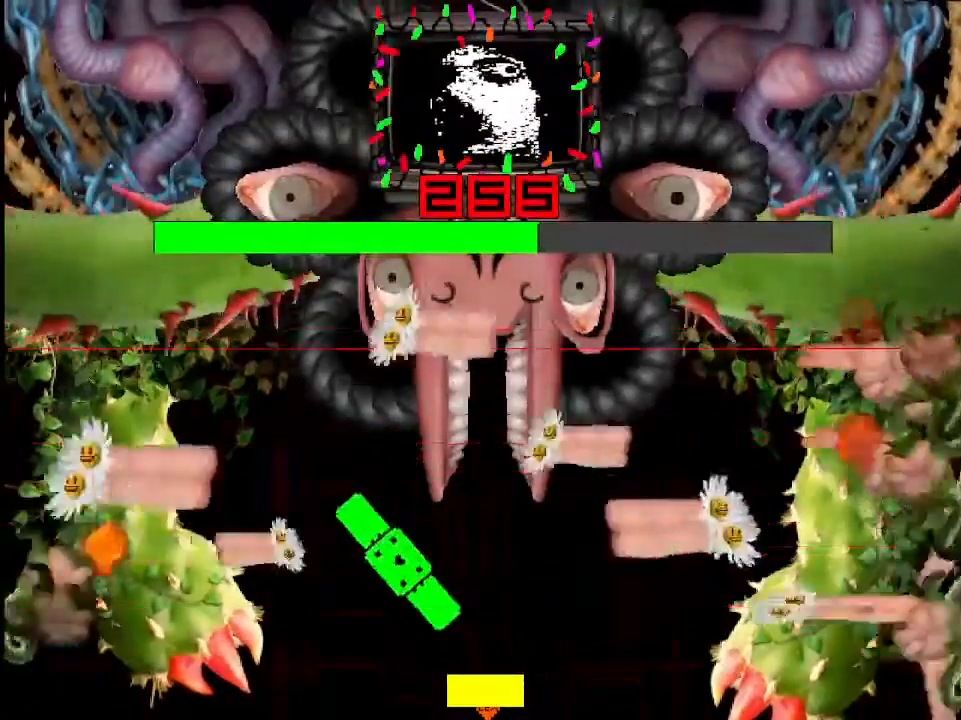
{"keys": ["left"], "events": [[500, "left", "down"]]}
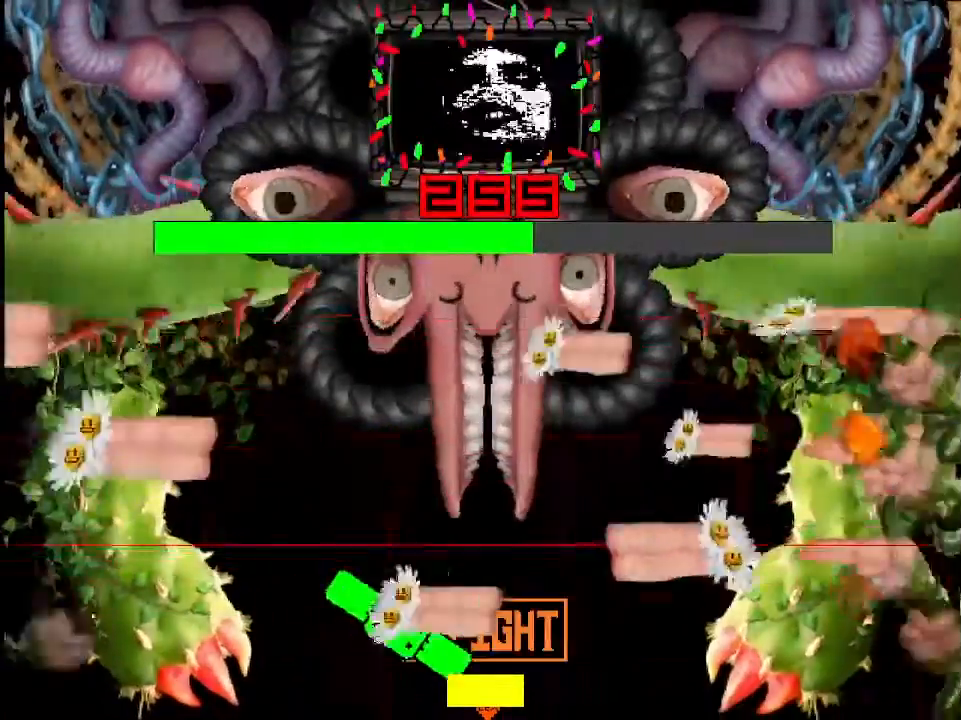
{"keys": ["right", "up"], "events": [[300, "left", "up"], [333, "right", "down"], [467, "up", "down"]]}
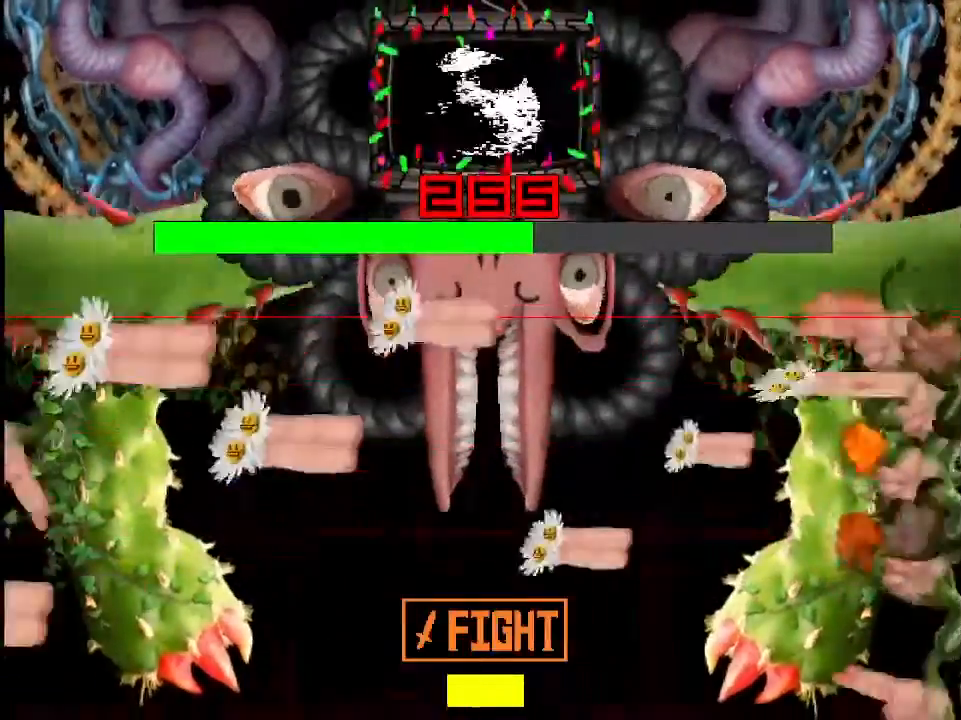
{"keys": ["down"], "events": [[67, "right", "up"], [200, "up", "up"], [267, "z", "down"], [300, "down", "down"], [300, "z", "up"]]}
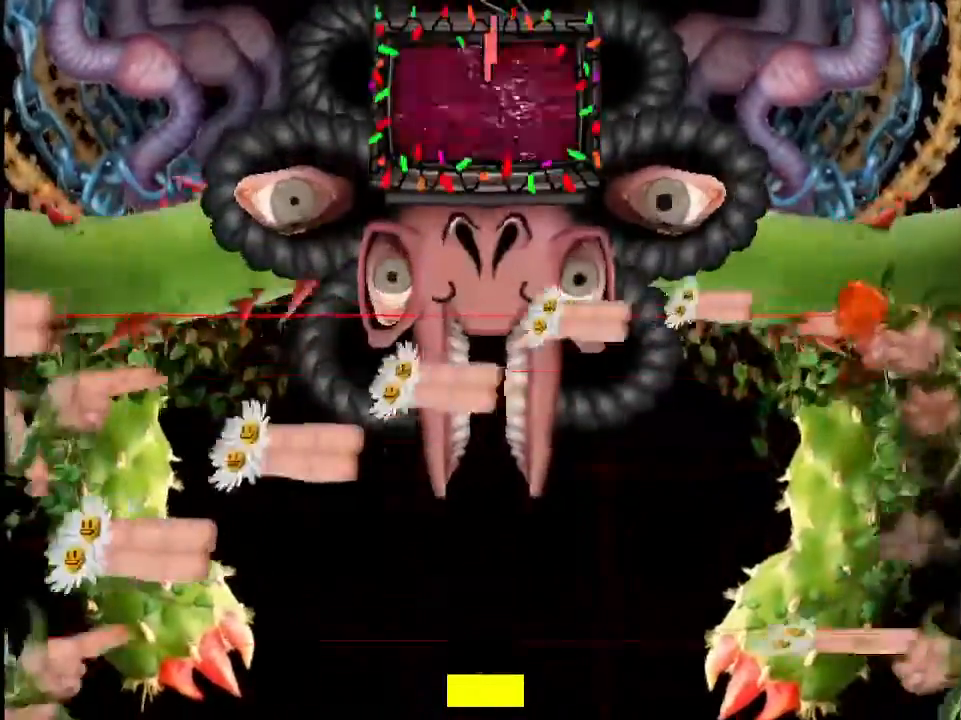
{"keys": [], "events": [[367, "down", "up"]]}
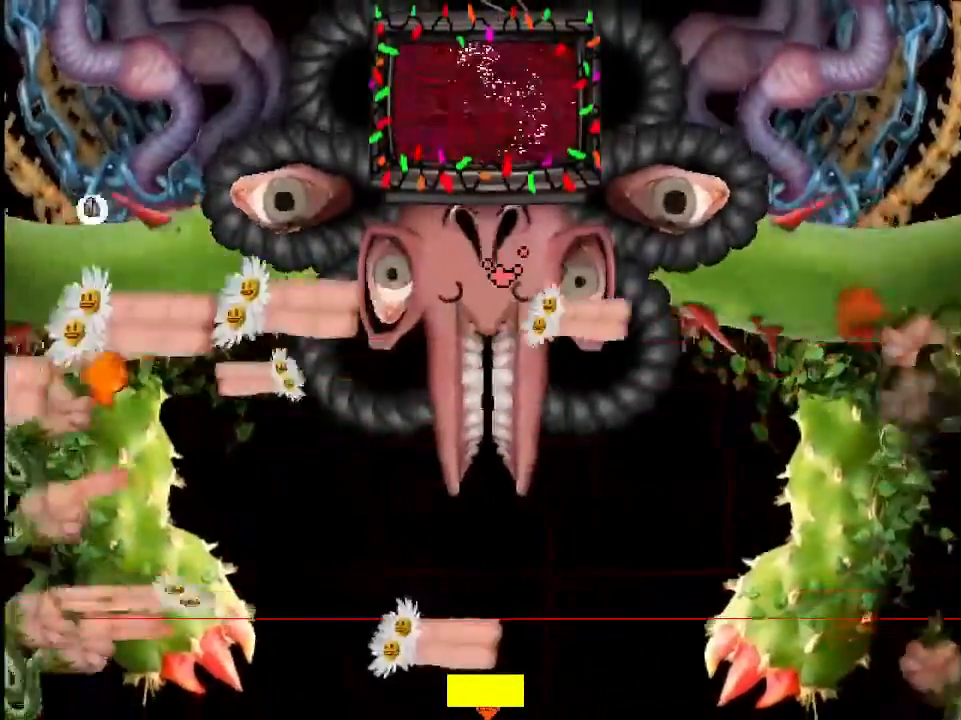
{"keys": ["left"], "events": [[133, "right", "down"], [233, "left", "down"], [233, "right", "up"]]}
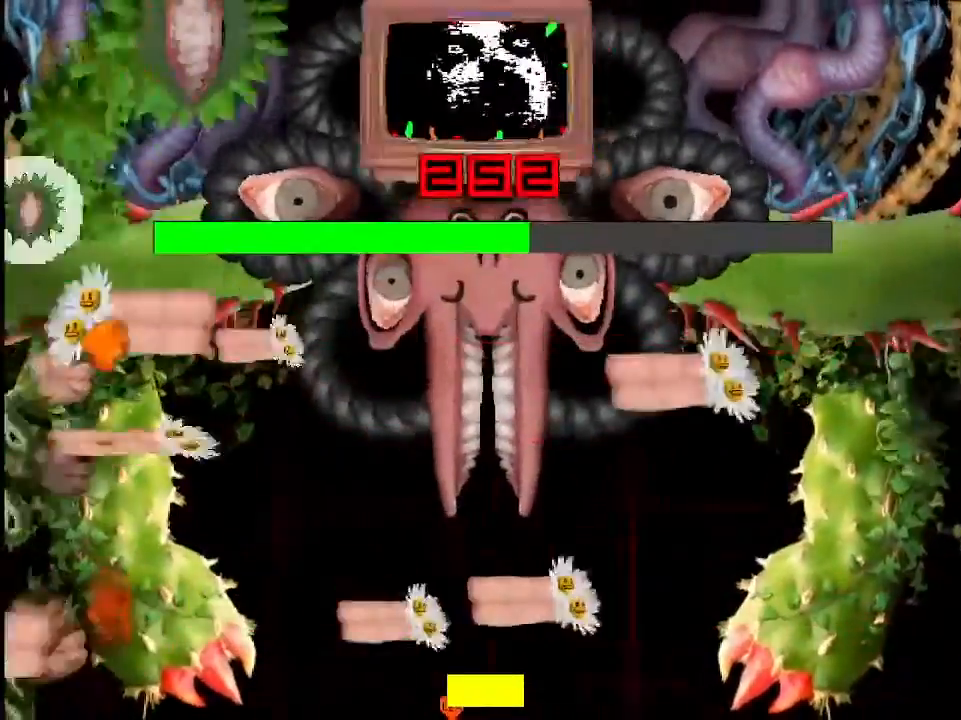
{"keys": [], "events": [[100, "left", "up"], [167, "right", "down"], [300, "right", "up"]]}
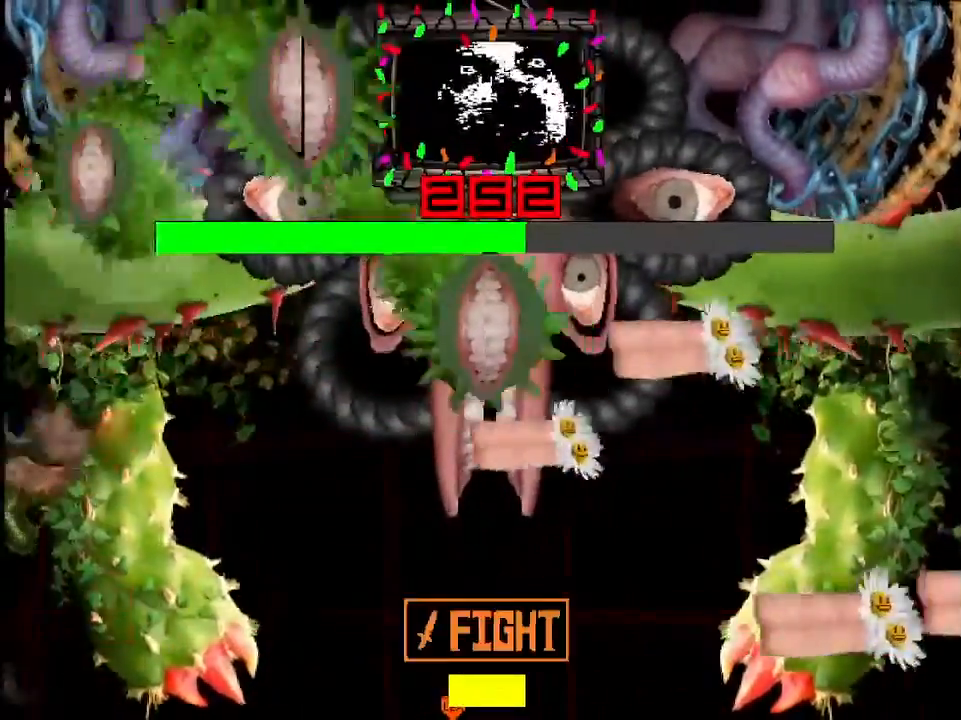
{"keys": ["up"], "events": [[233, "up", "down"]]}
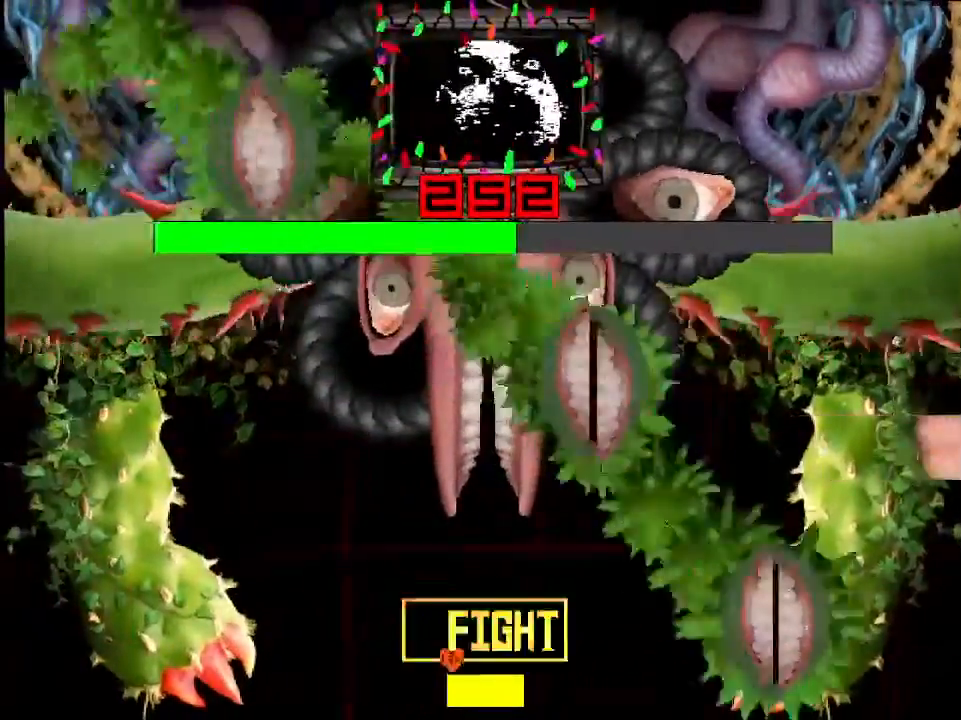
{"keys": [], "events": [[33, "z", "down"], [100, "up", "up"], [100, "z", "up"], [133, "z", "down"], [200, "z", "up"], [233, "z", "down"], [267, "z", "up"], [367, "right", "down"], [367, "z", "down"], [433, "right", "up"], [433, "z", "up"], [467, "z", "down"], [500, "z", "up"]]}
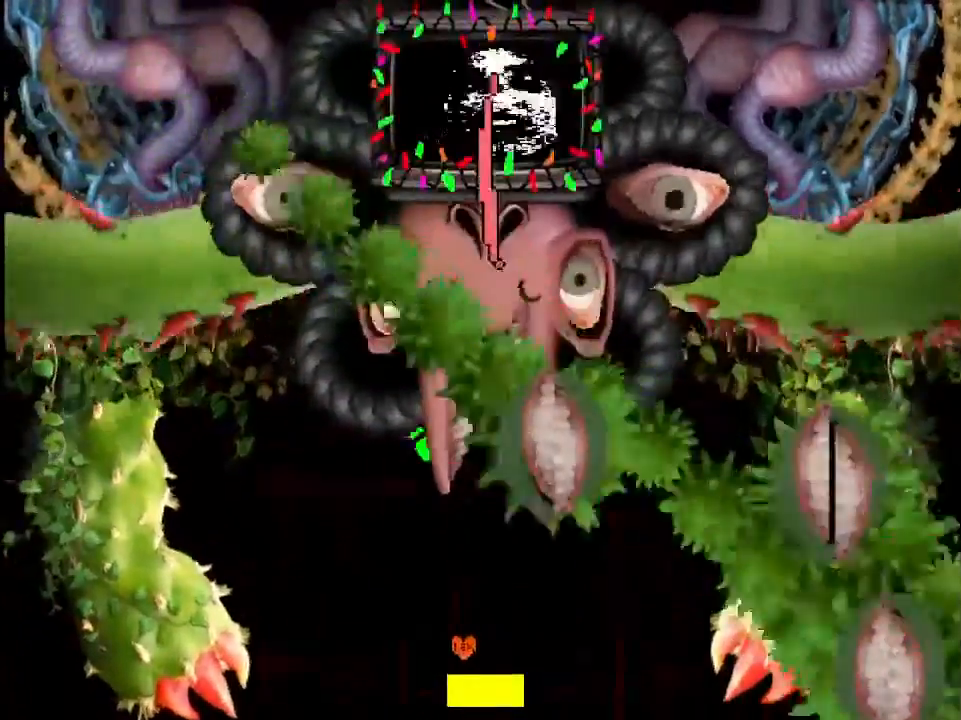
{"keys": ["right", "z"], "events": [[67, "z", "down"], [100, "z", "up"], [233, "right", "down"], [300, "right", "up"], [300, "z", "down"], [333, "z", "up"], [400, "right", "down"], [400, "z", "down"], [433, "right", "up"], [433, "z", "up"], [500, "right", "down"], [500, "z", "down"]]}
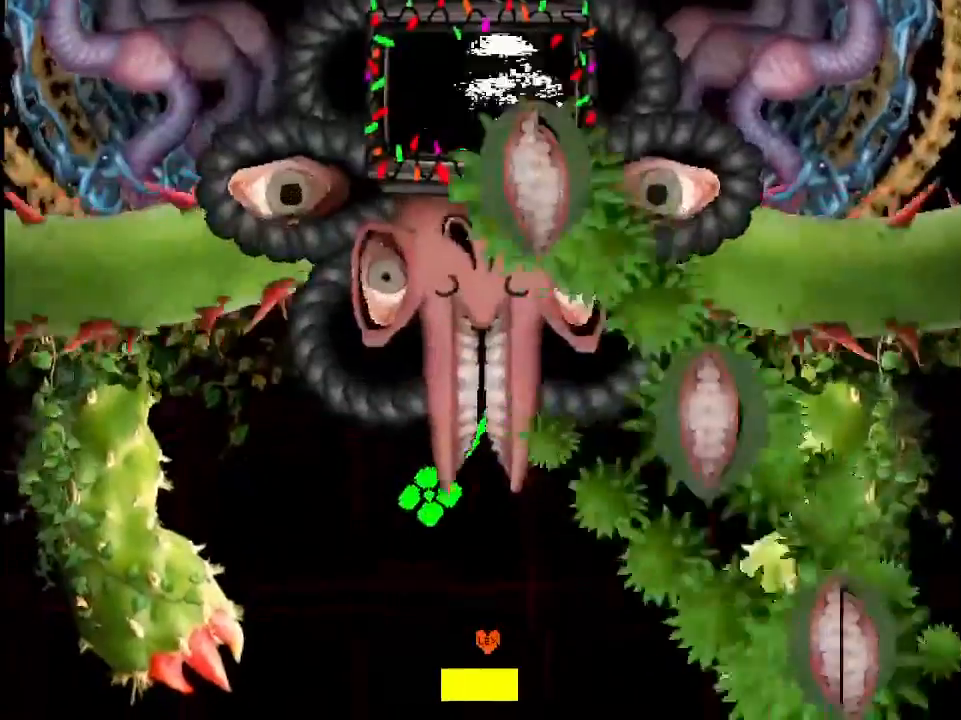
{"keys": [], "events": [[33, "right", "up"], [33, "z", "up"], [133, "right", "down"], [133, "z", "down"], [167, "right", "up"], [167, "z", "up"], [233, "z", "down"], [267, "z", "up"], [333, "z", "down"], [400, "z", "up"], [433, "z", "down"], [500, "z", "up"]]}
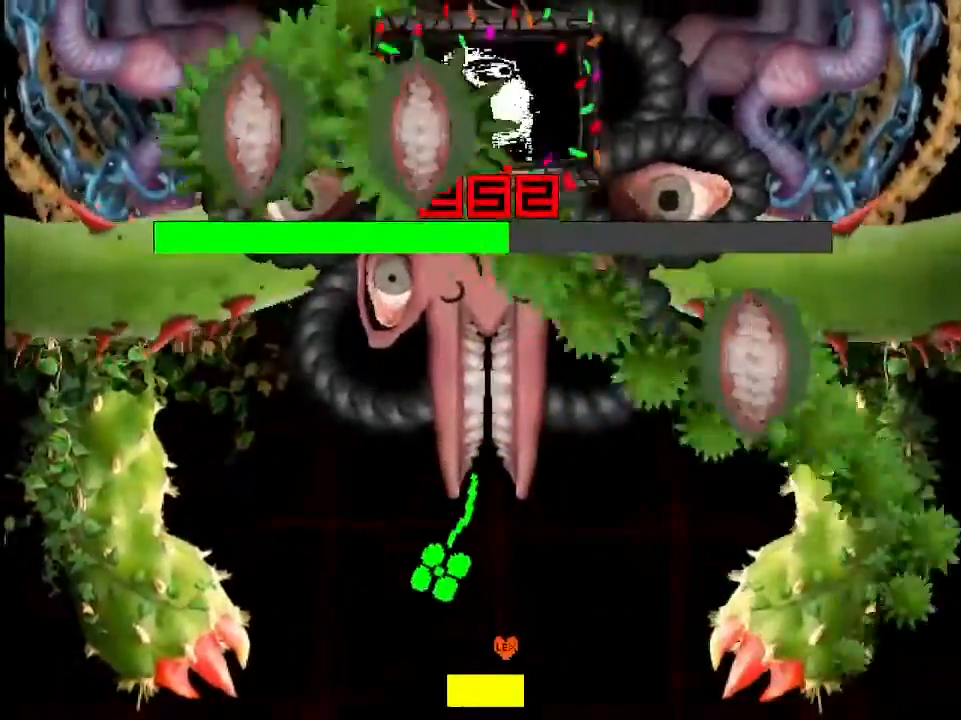
{"keys": ["down", "right", "z"], "events": [[33, "z", "down"], [100, "z", "up"], [133, "z", "down"], [200, "z", "up"], [233, "right", "down"], [233, "z", "down"], [300, "down", "down"], [300, "z", "up"], [367, "z", "down"], [433, "z", "up"], [467, "z", "down"]]}
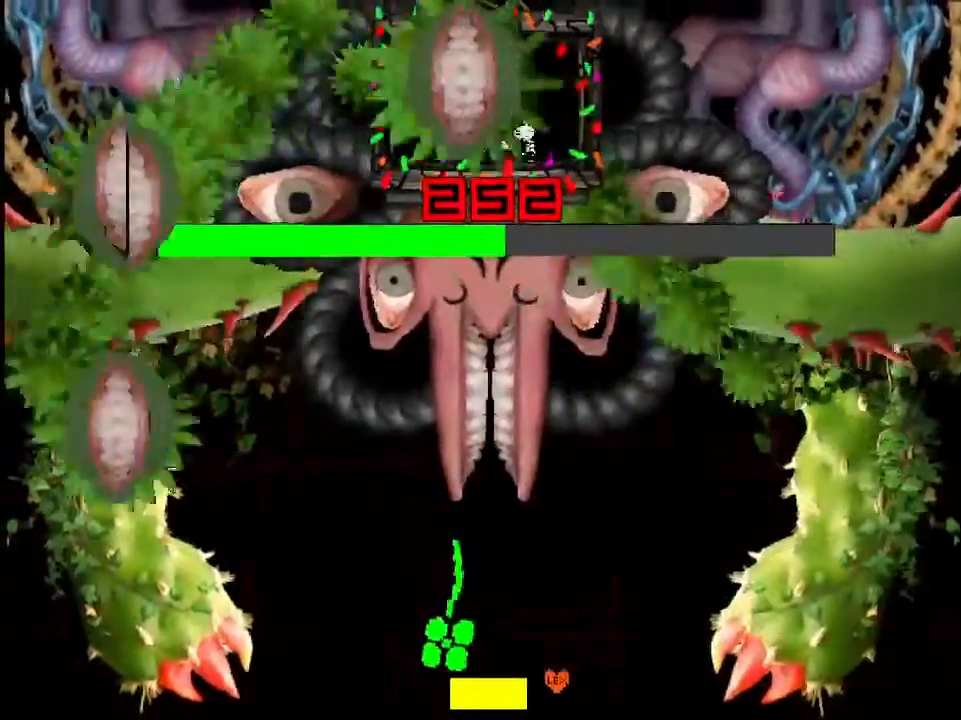
{"keys": [], "events": [[67, "down", "up"], [67, "z", "up"], [167, "down", "down"], [500, "down", "up"], [500, "right", "up"]]}
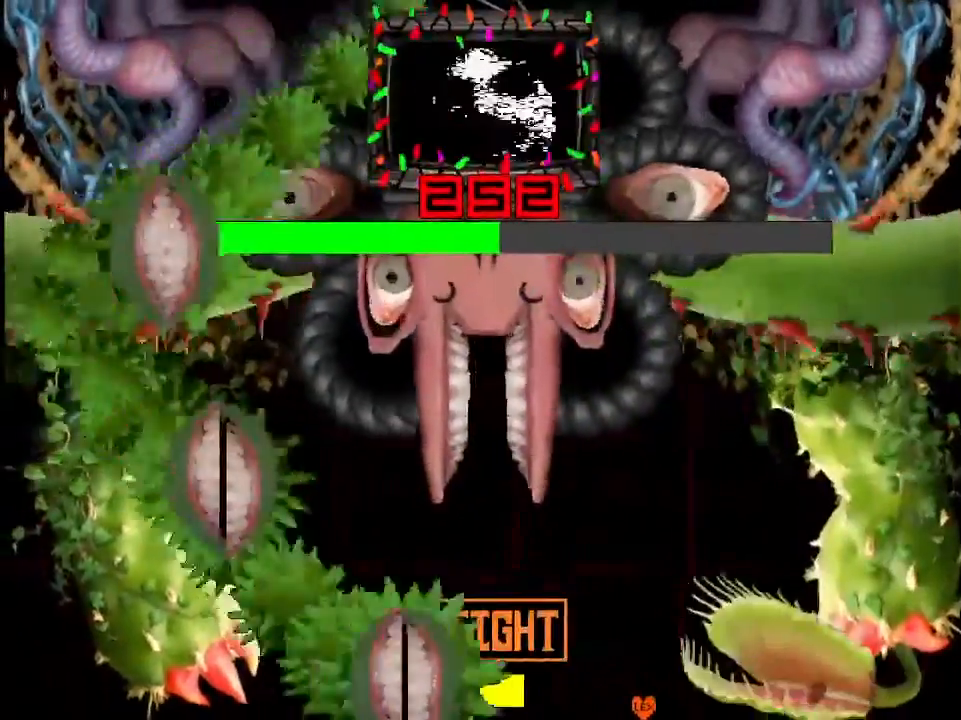
{"keys": [], "events": [[133, "left", "down"], [433, "left", "up"]]}
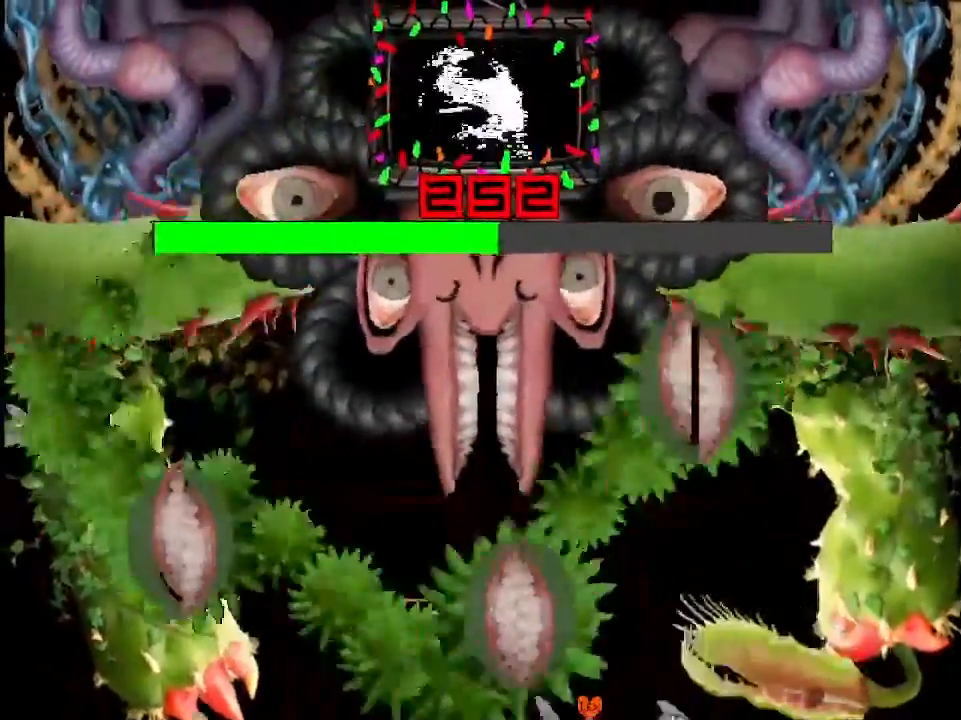
{"keys": ["up"], "events": [[167, "left", "down"], [333, "left", "up"], [333, "right", "down"], [333, "up", "down"], [500, "right", "up"]]}